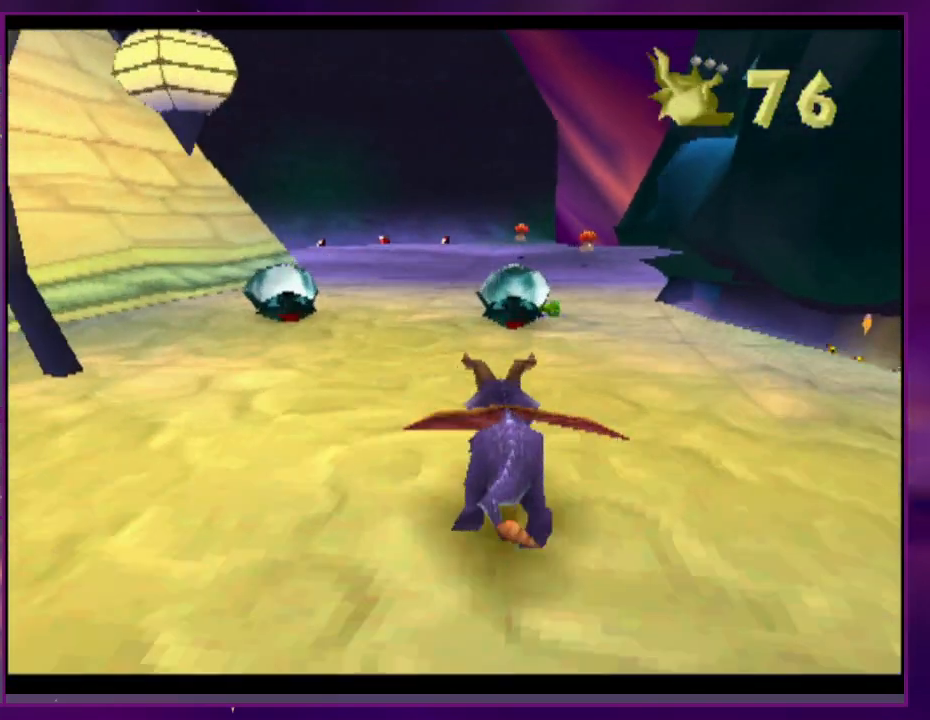
Gameplay with a controller (PlayStation layout); each line is a JSON object with the inputs held at the frame after it. "events" lists button and stick changes between this image and that frame as [ms after this image, input, new state], when the widget could be followed in between. Not read: DPAD_DOWN DPAD_LEFT DPAD_UP L2 L3 R3 left_stick right_stick.
{"buttons": ["SQUARE", "DPAD_RIGHT"], "events": [[367, "CROSS", "down"], [500, "CROSS", "up"], [500, "DPAD_RIGHT", "down"]]}
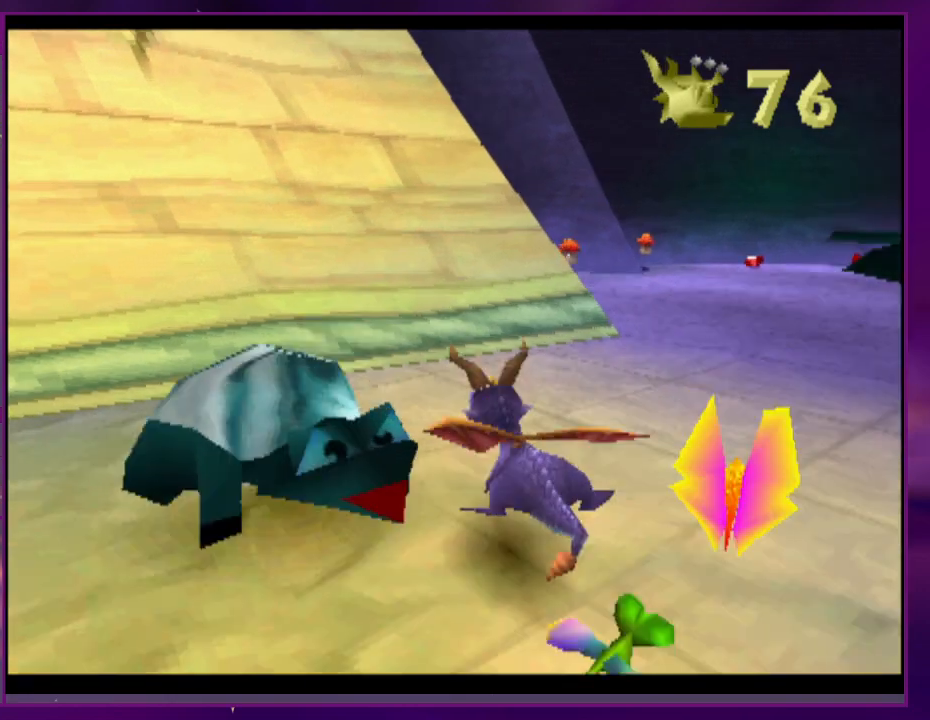
{"buttons": ["SQUARE", "DPAD_RIGHT"], "events": []}
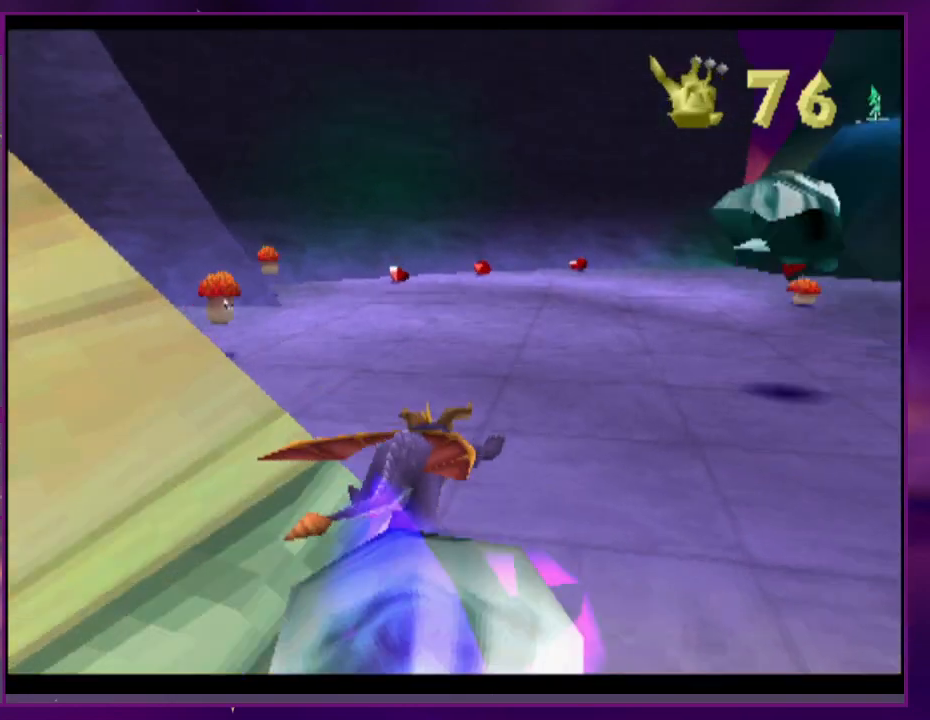
{"buttons": ["SQUARE"], "events": [[67, "SQUARE", "up"], [133, "CIRCLE", "down"], [200, "SQUARE", "down"], [233, "CIRCLE", "up"], [233, "DPAD_RIGHT", "up"]]}
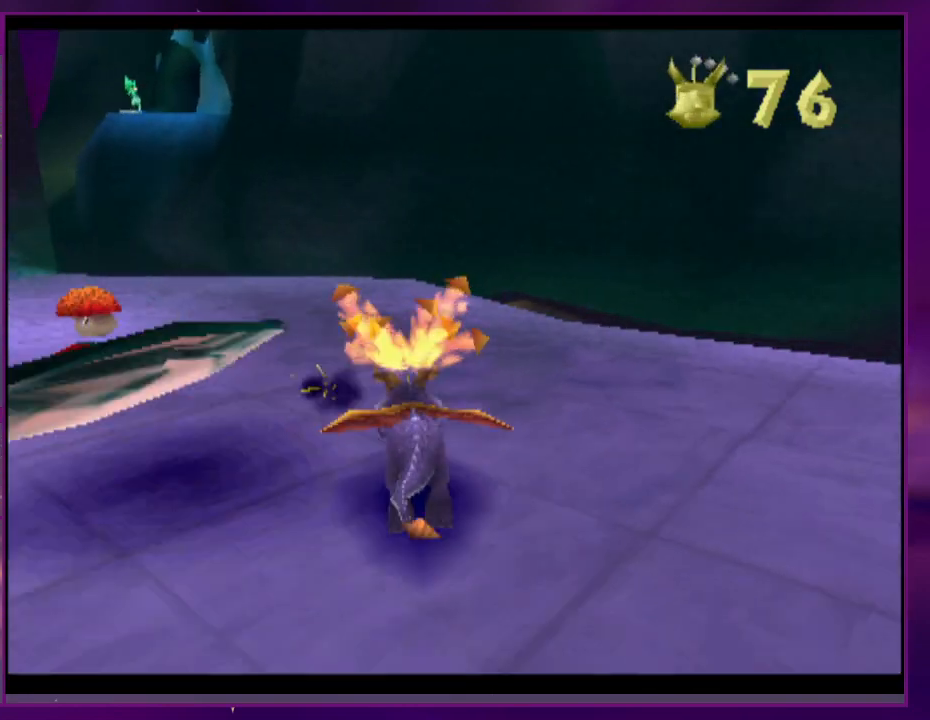
{"buttons": [], "events": [[67, "SQUARE", "up"], [233, "CROSS", "down"], [267, "SQUARE", "down"], [300, "CROSS", "up"], [467, "SQUARE", "up"]]}
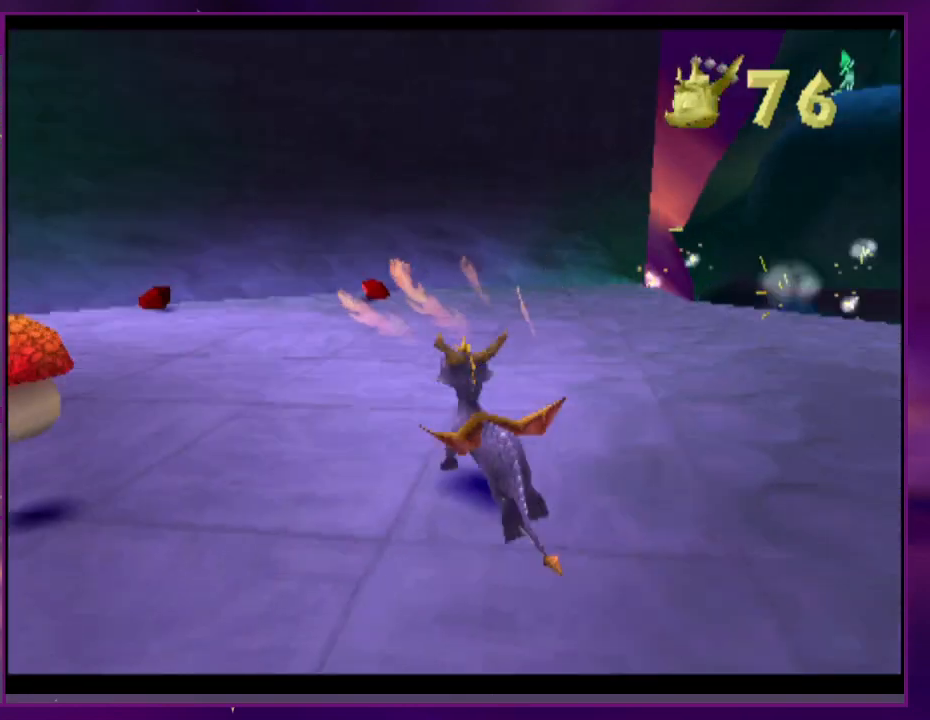
{"buttons": [], "events": [[133, "DPAD_RIGHT", "down"], [200, "CROSS", "down"], [300, "CROSS", "up"], [500, "DPAD_RIGHT", "up"]]}
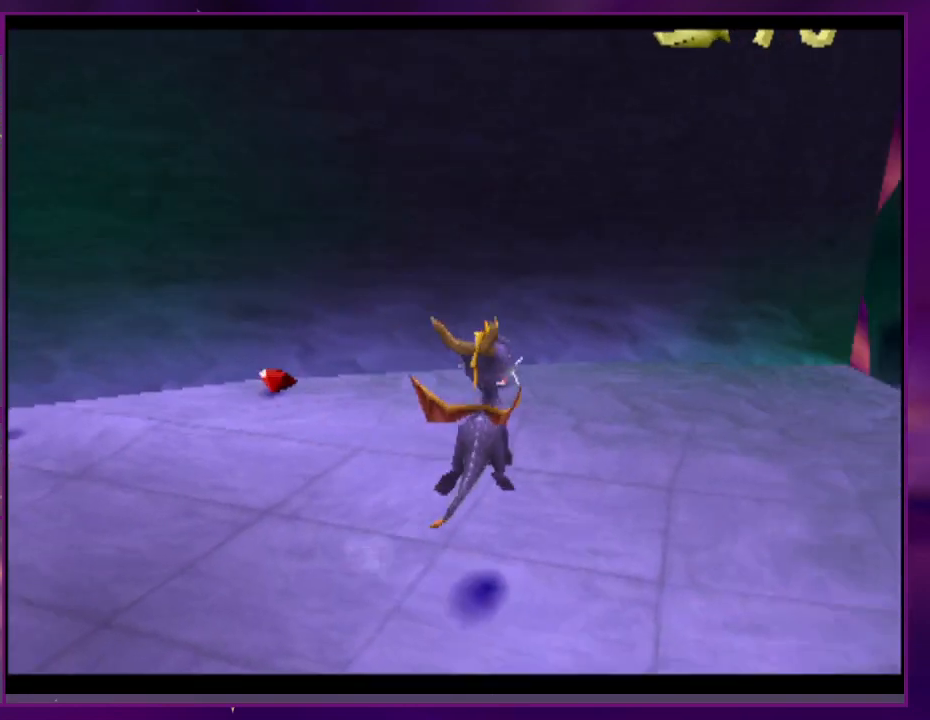
{"buttons": [], "events": []}
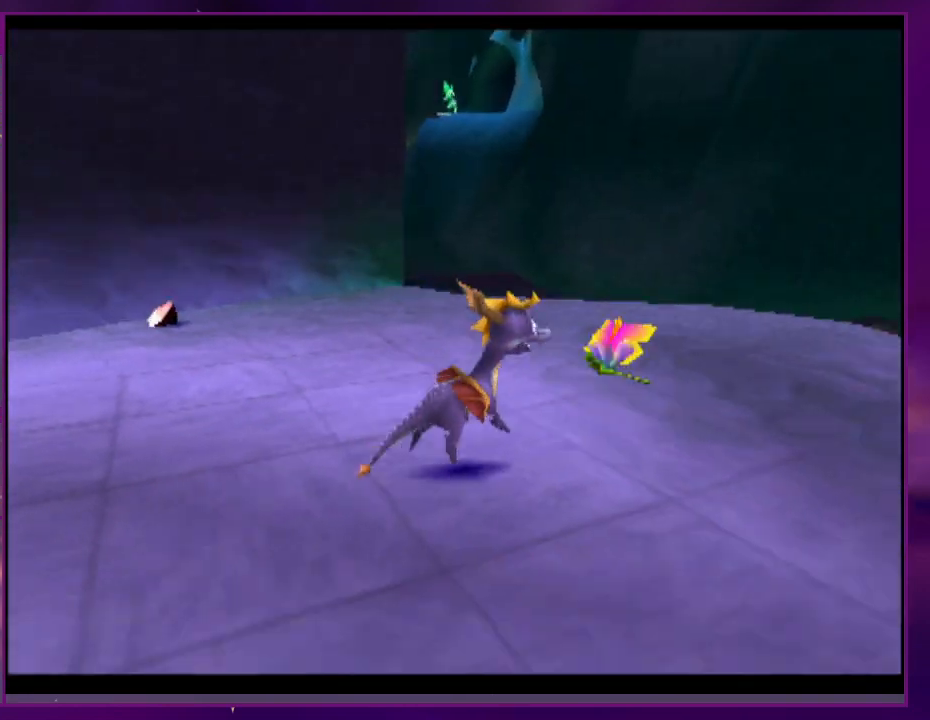
{"buttons": [], "events": [[33, "CIRCLE", "down"], [133, "CIRCLE", "up"], [133, "DPAD_RIGHT", "down"], [133, "SQUARE", "down"], [333, "DPAD_RIGHT", "up"], [367, "SQUARE", "up"]]}
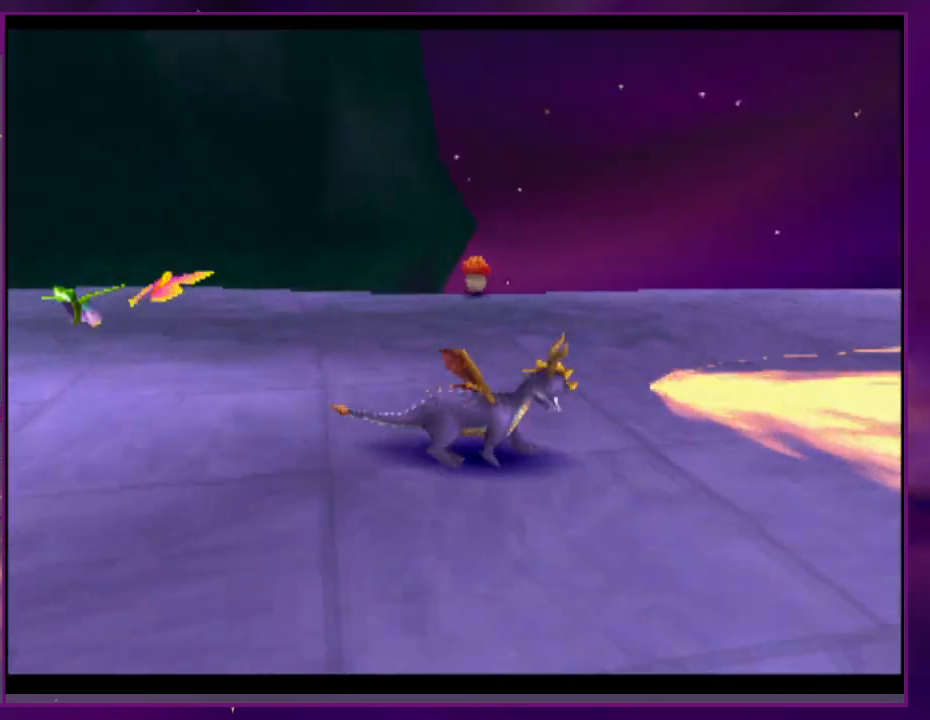
{"buttons": ["CIRCLE"], "events": [[500, "CIRCLE", "down"]]}
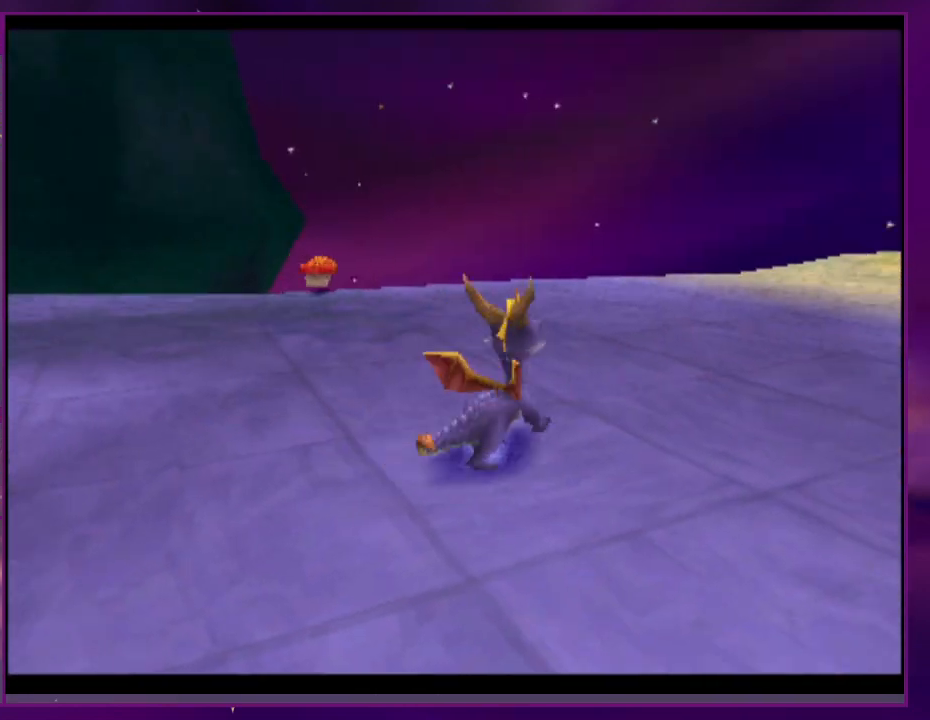
{"buttons": ["R2"], "events": [[100, "CIRCLE", "up"], [167, "CIRCLE", "down"], [267, "CIRCLE", "up"], [333, "R2", "down"]]}
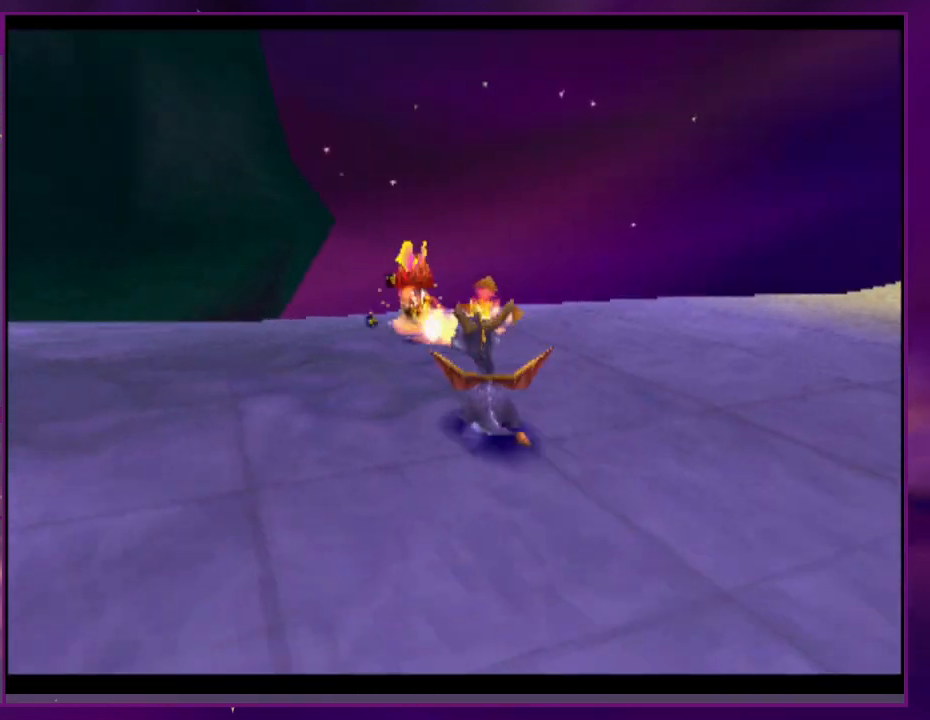
{"buttons": ["CROSS", "SQUARE"], "events": [[100, "R2", "up"], [367, "SQUARE", "down"], [500, "CROSS", "down"]]}
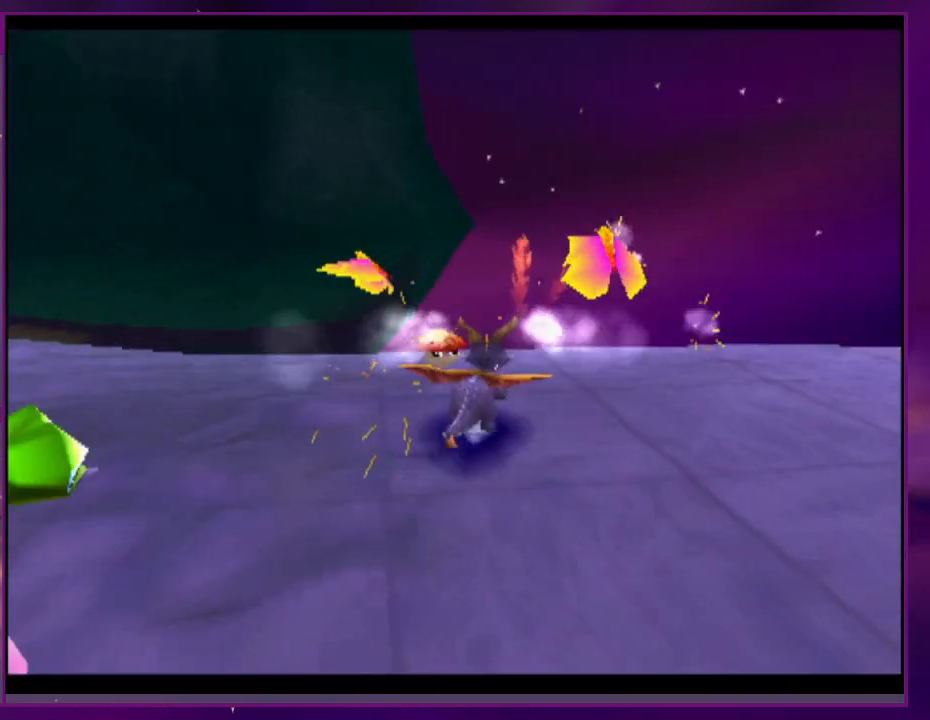
{"buttons": [], "events": [[167, "CROSS", "up"], [200, "SQUARE", "up"]]}
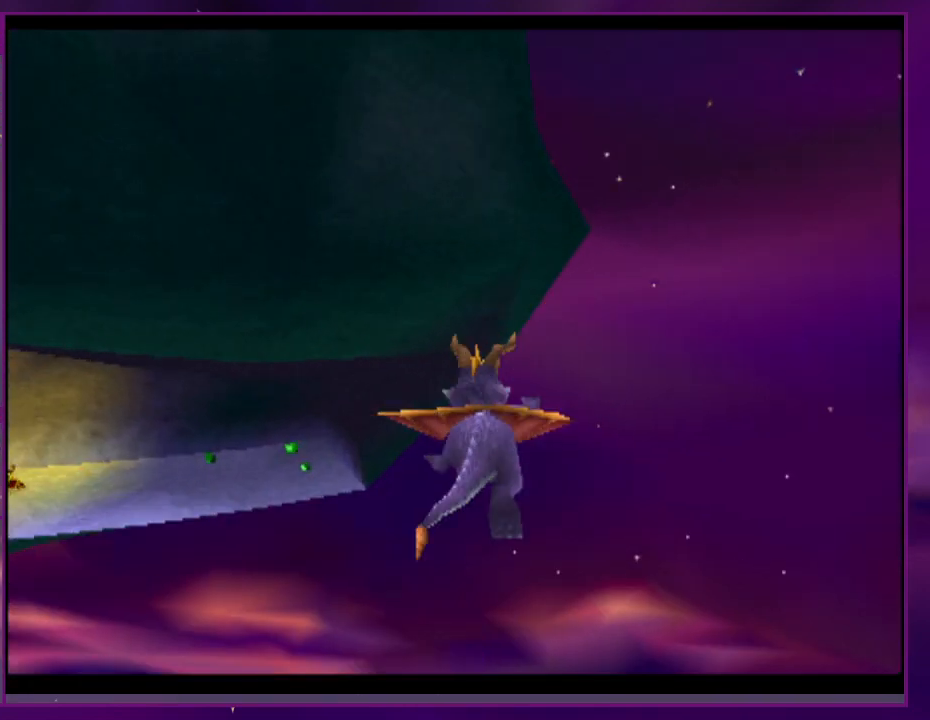
{"buttons": ["CROSS"], "events": [[433, "CROSS", "down"]]}
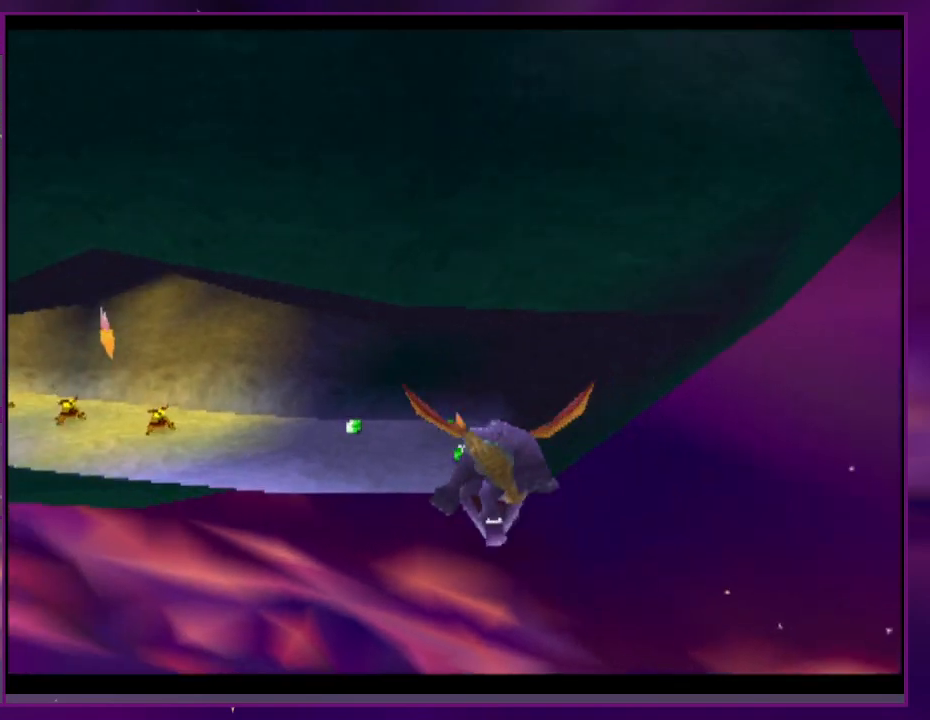
{"buttons": [], "events": [[133, "CROSS", "up"], [233, "CIRCLE", "down"], [333, "CIRCLE", "up"]]}
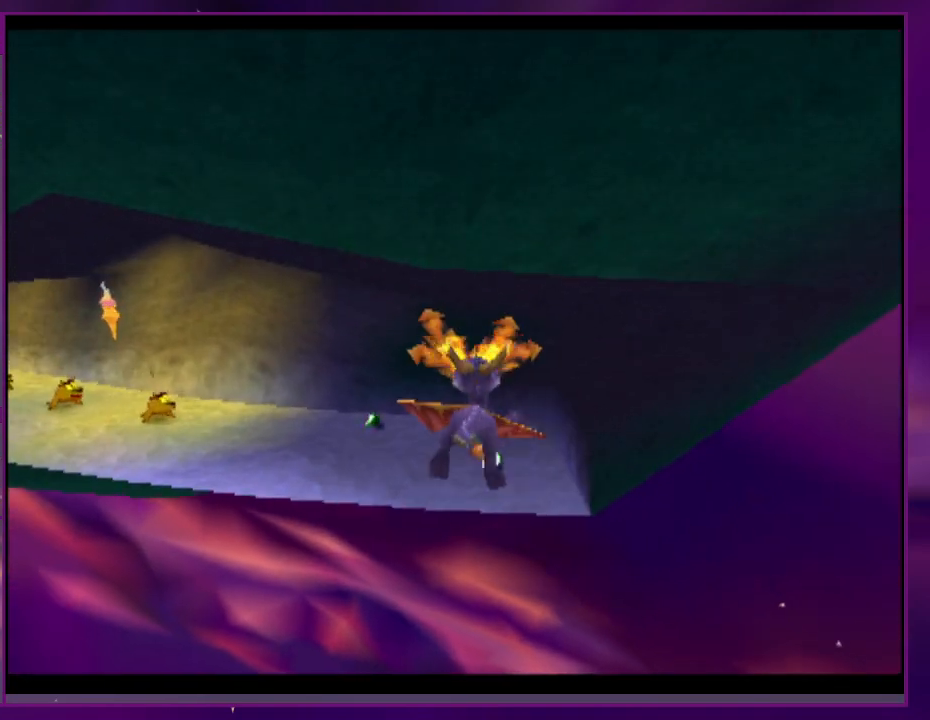
{"buttons": ["SQUARE"], "events": [[133, "SQUARE", "down"]]}
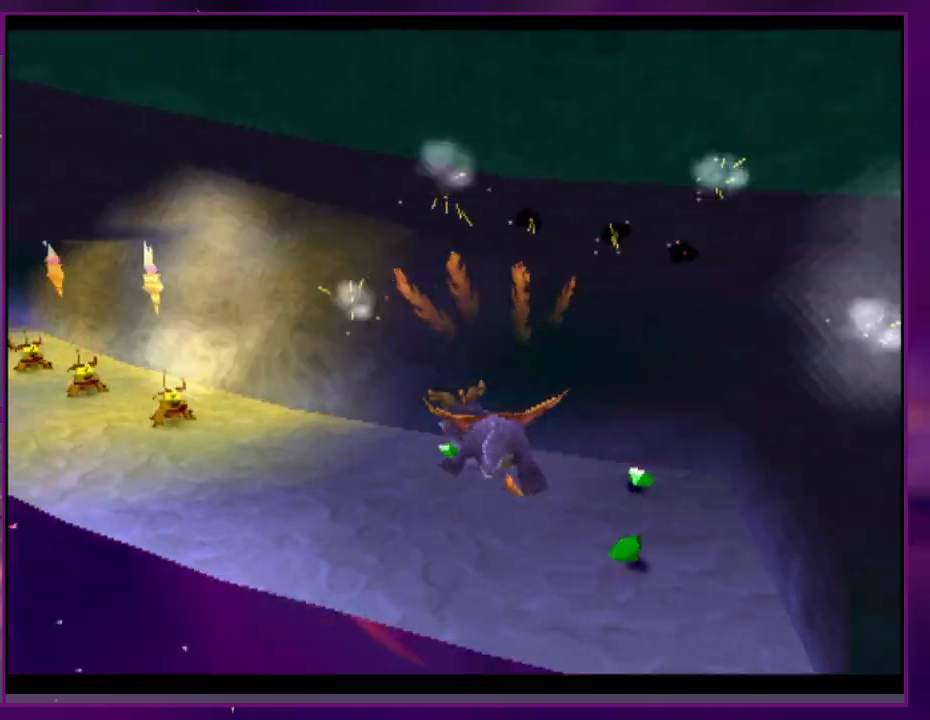
{"buttons": ["SQUARE"], "events": []}
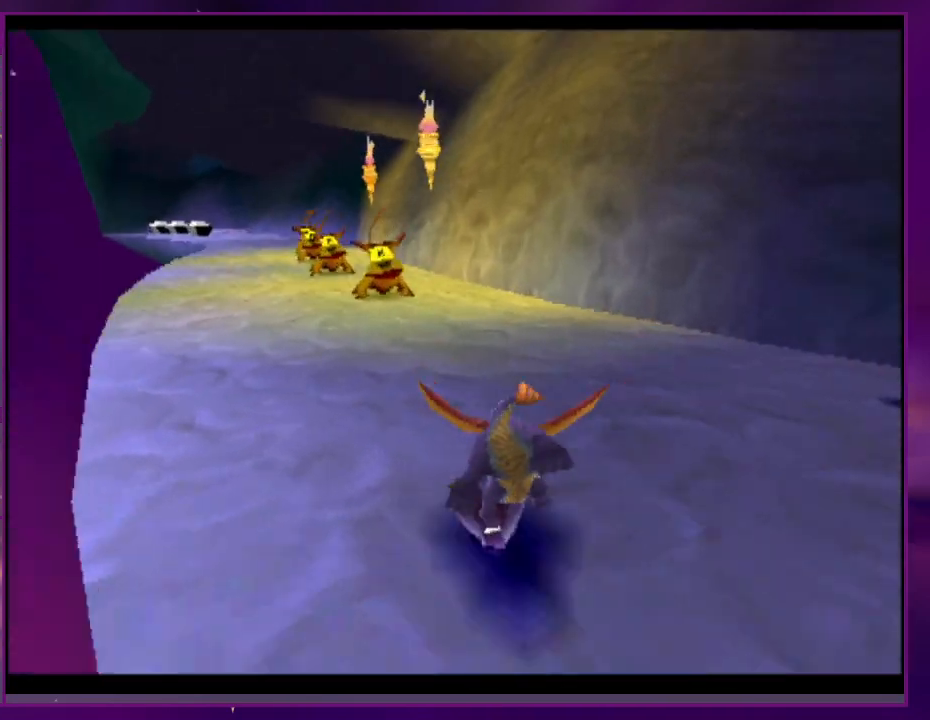
{"buttons": ["SQUARE"], "events": []}
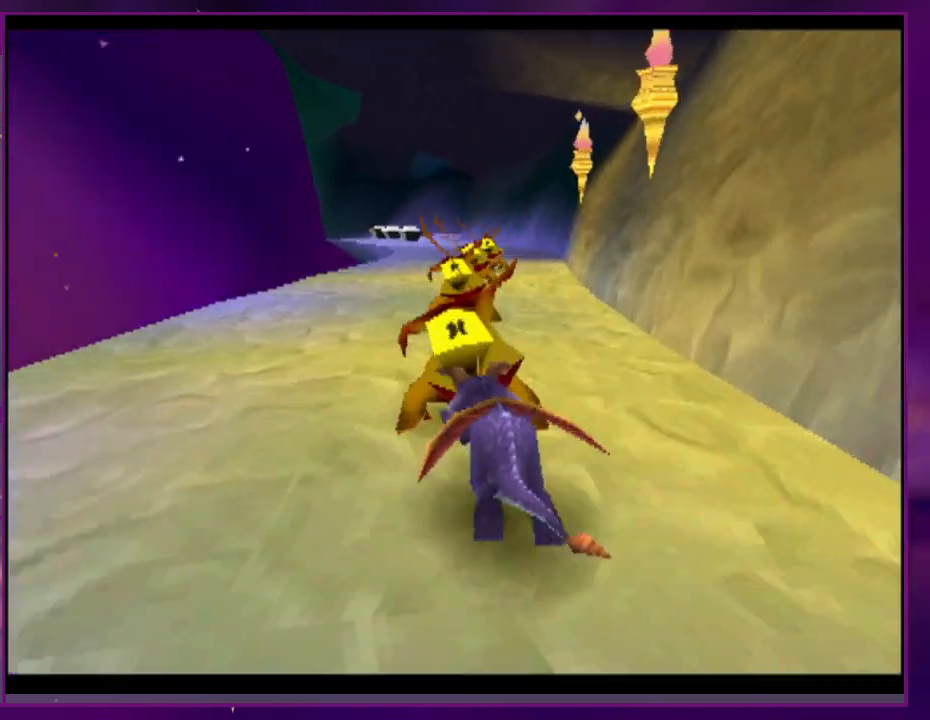
{"buttons": ["SQUARE"], "events": []}
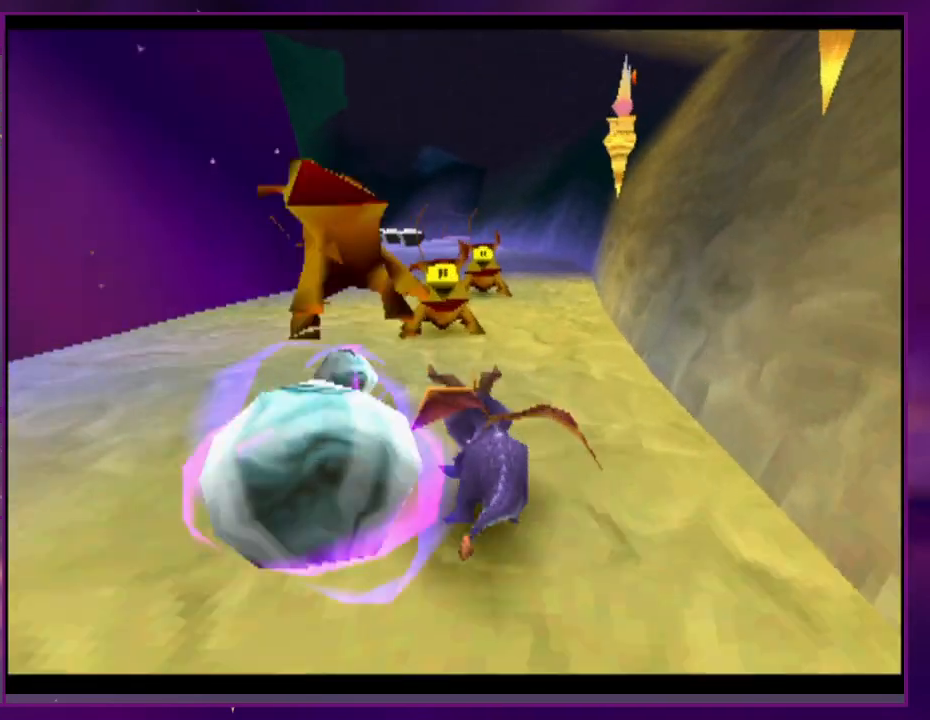
{"buttons": ["SQUARE"], "events": []}
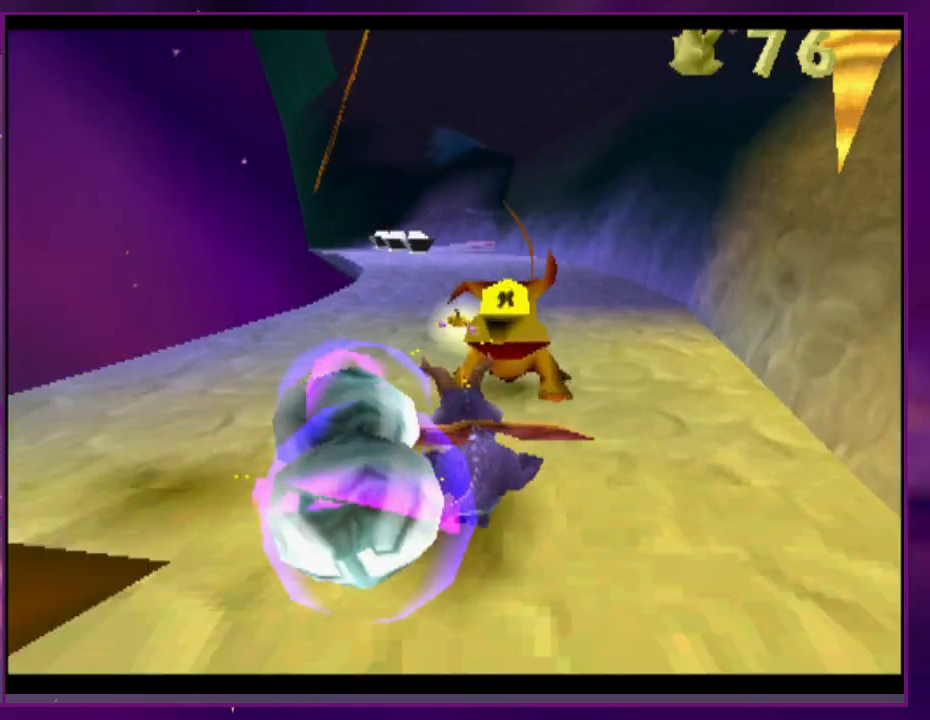
{"buttons": ["SQUARE"], "events": []}
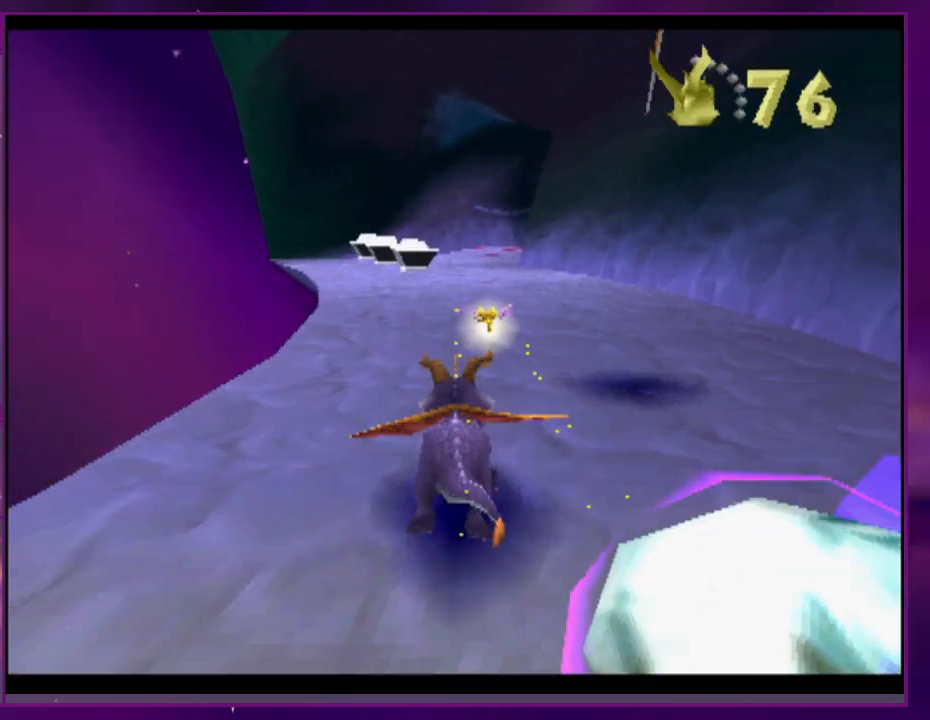
{"buttons": ["SQUARE"], "events": []}
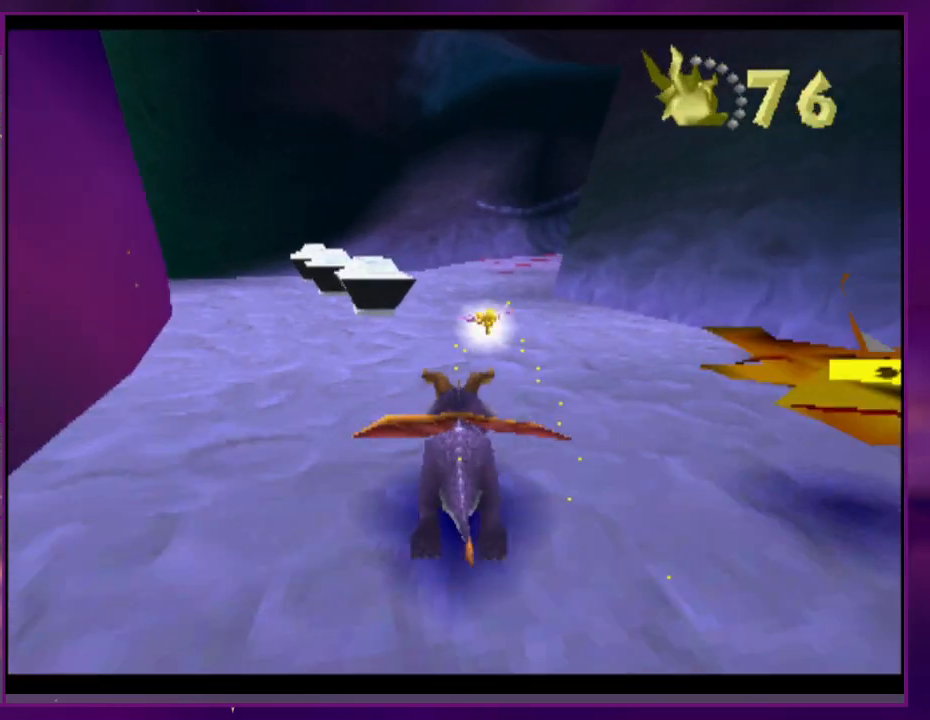
{"buttons": ["SQUARE", "DPAD_RIGHT"], "events": [[133, "DPAD_RIGHT", "down"], [267, "DPAD_RIGHT", "up"], [367, "DPAD_RIGHT", "down"]]}
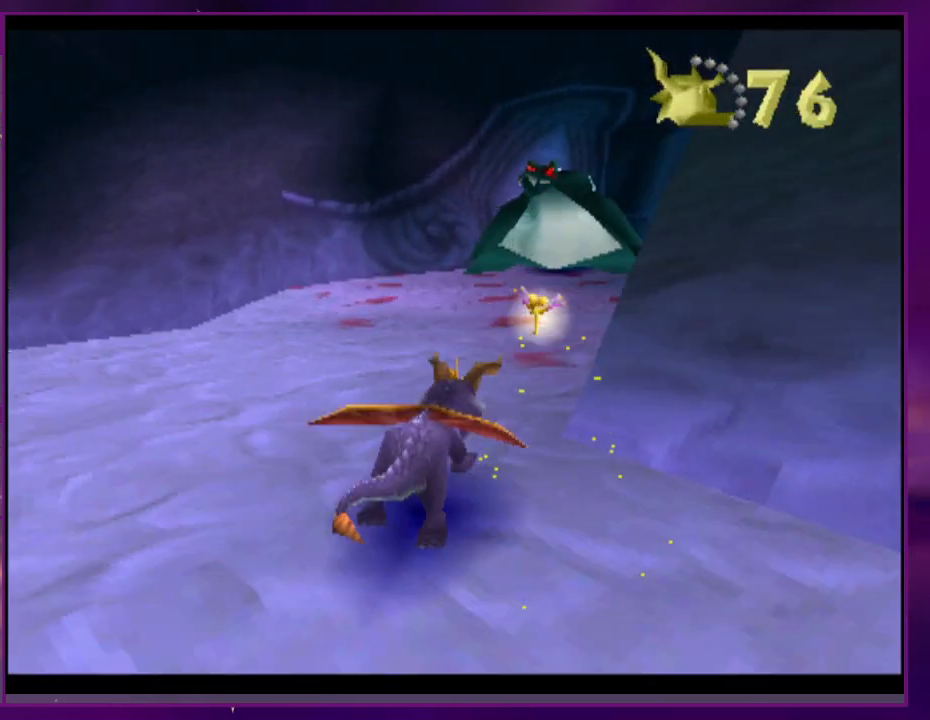
{"buttons": ["SQUARE"], "events": [[267, "DPAD_RIGHT", "up"]]}
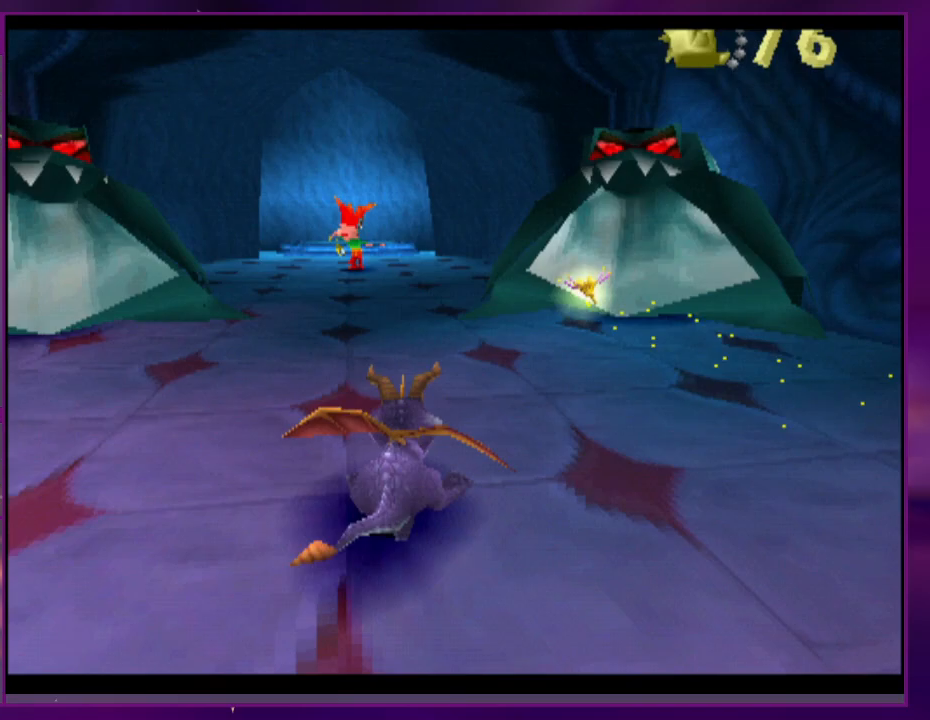
{"buttons": ["SQUARE"], "events": [[100, "CIRCLE", "down"], [100, "SQUARE", "up"], [200, "CIRCLE", "up"], [200, "CROSS", "down"], [200, "SQUARE", "down"], [267, "CROSS", "up"]]}
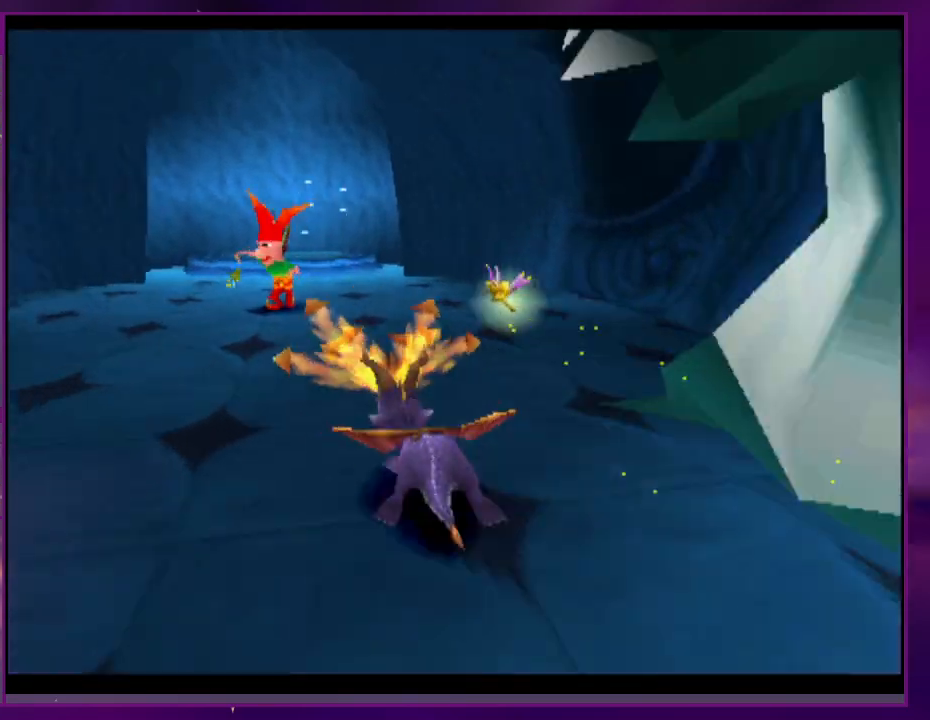
{"buttons": [], "events": [[67, "SQUARE", "up"], [167, "CROSS", "down"], [233, "CROSS", "up"]]}
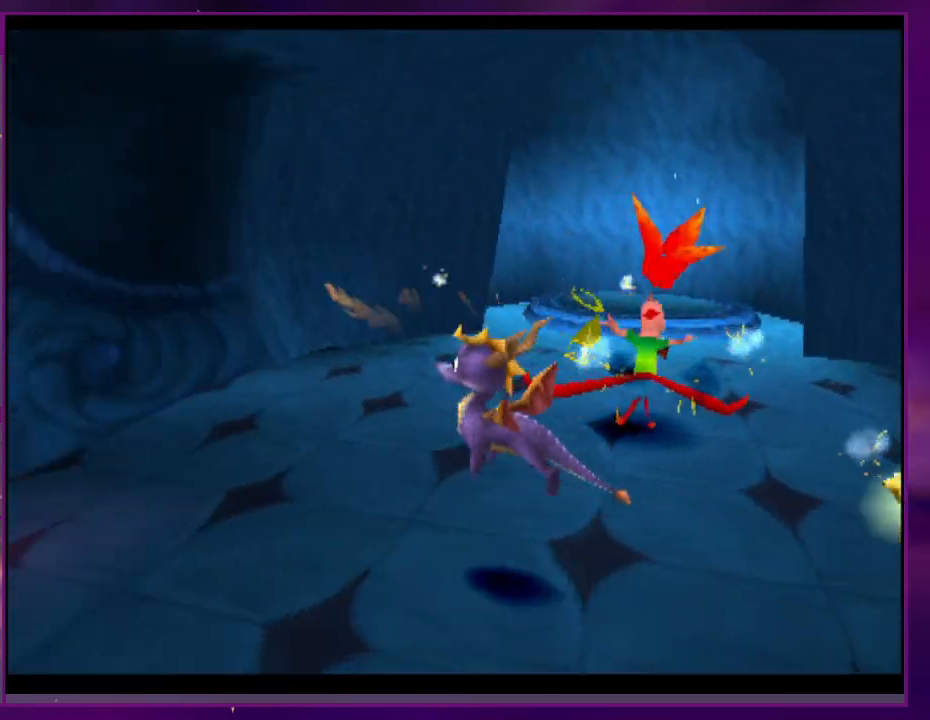
{"buttons": ["SQUARE"], "events": [[100, "SQUARE", "down"]]}
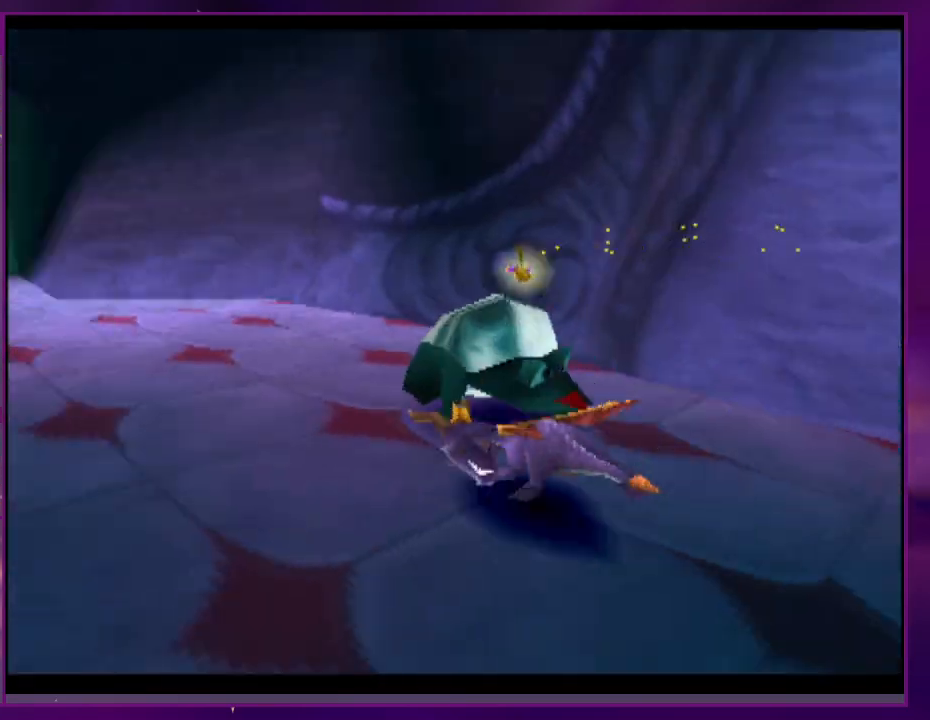
{"buttons": ["SQUARE"], "events": [[100, "SQUARE", "up"], [167, "CROSS", "down"], [200, "CROSS", "up"], [433, "SQUARE", "down"]]}
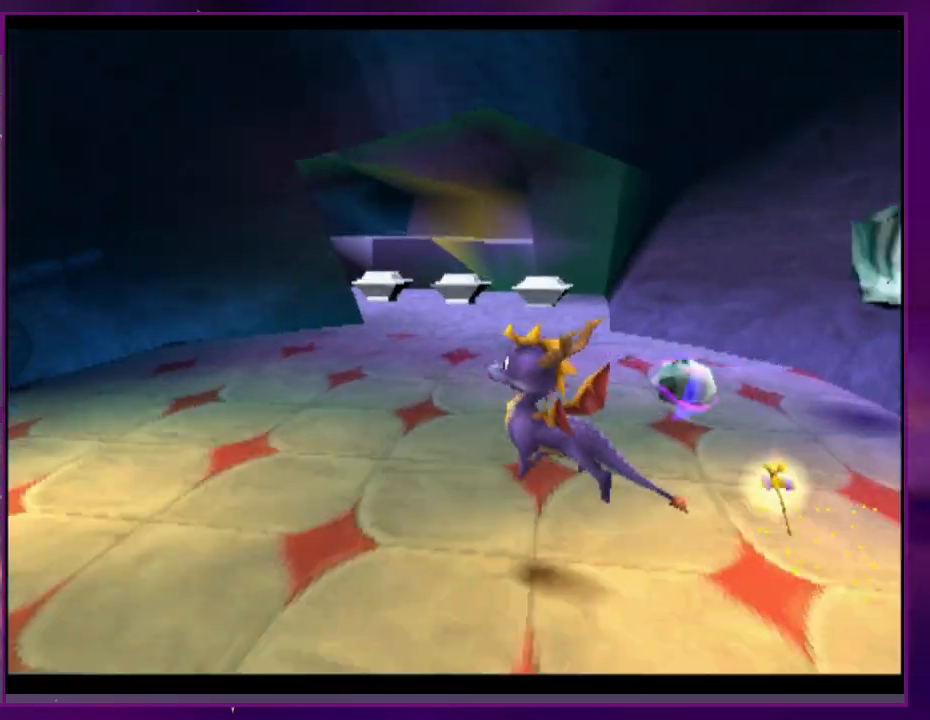
{"buttons": ["CROSS", "SQUARE"], "events": [[500, "CROSS", "down"]]}
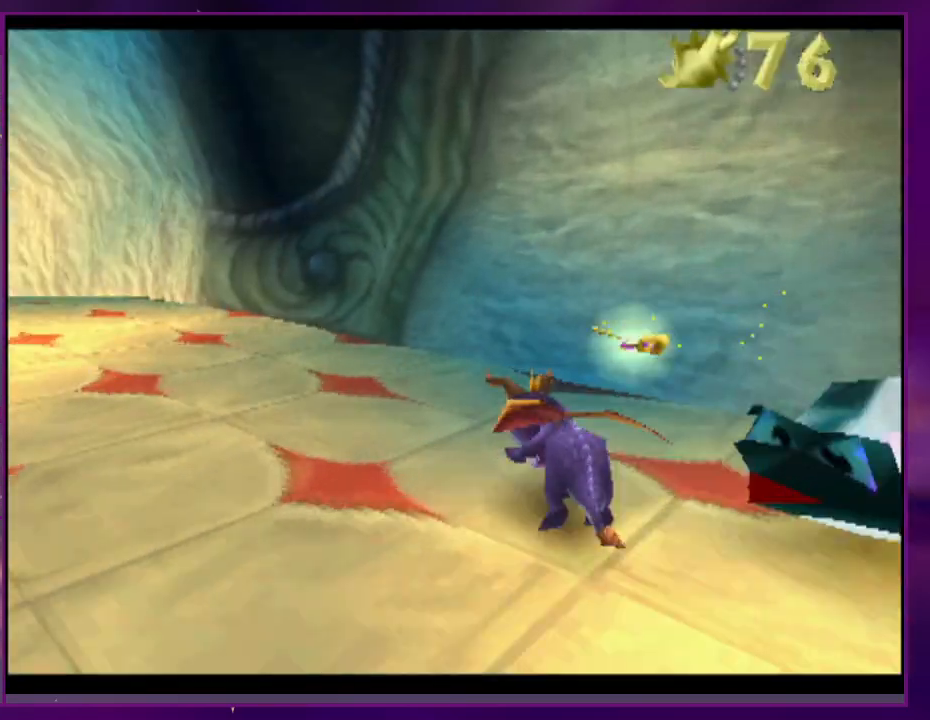
{"buttons": ["SQUARE"], "events": [[133, "CROSS", "up"]]}
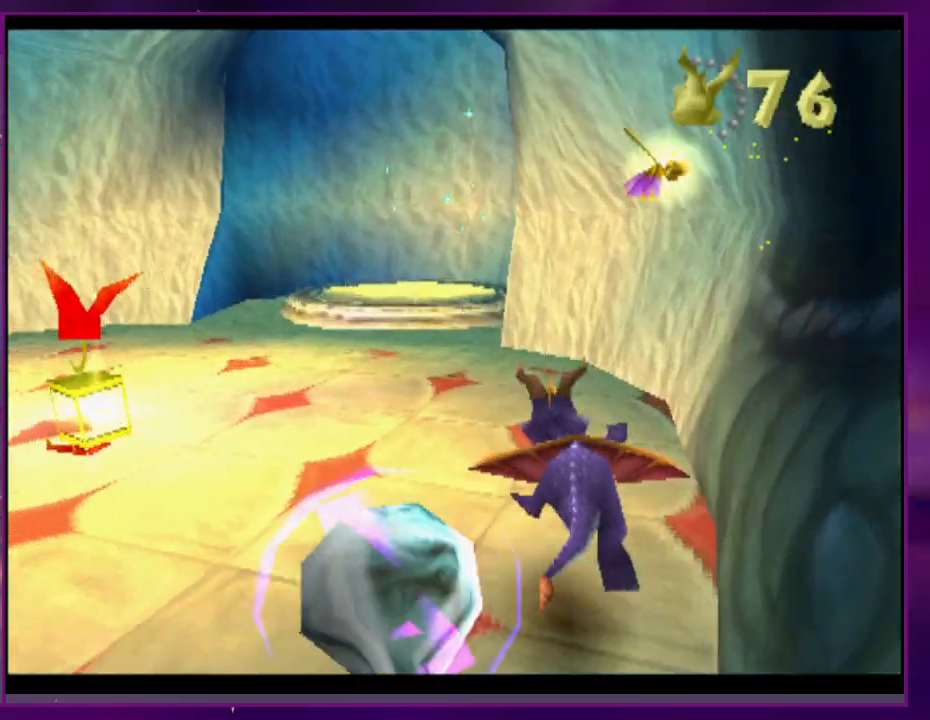
{"buttons": ["CROSS", "CIRCLE"], "events": [[400, "SQUARE", "up"], [433, "CIRCLE", "down"], [433, "CROSS", "down"]]}